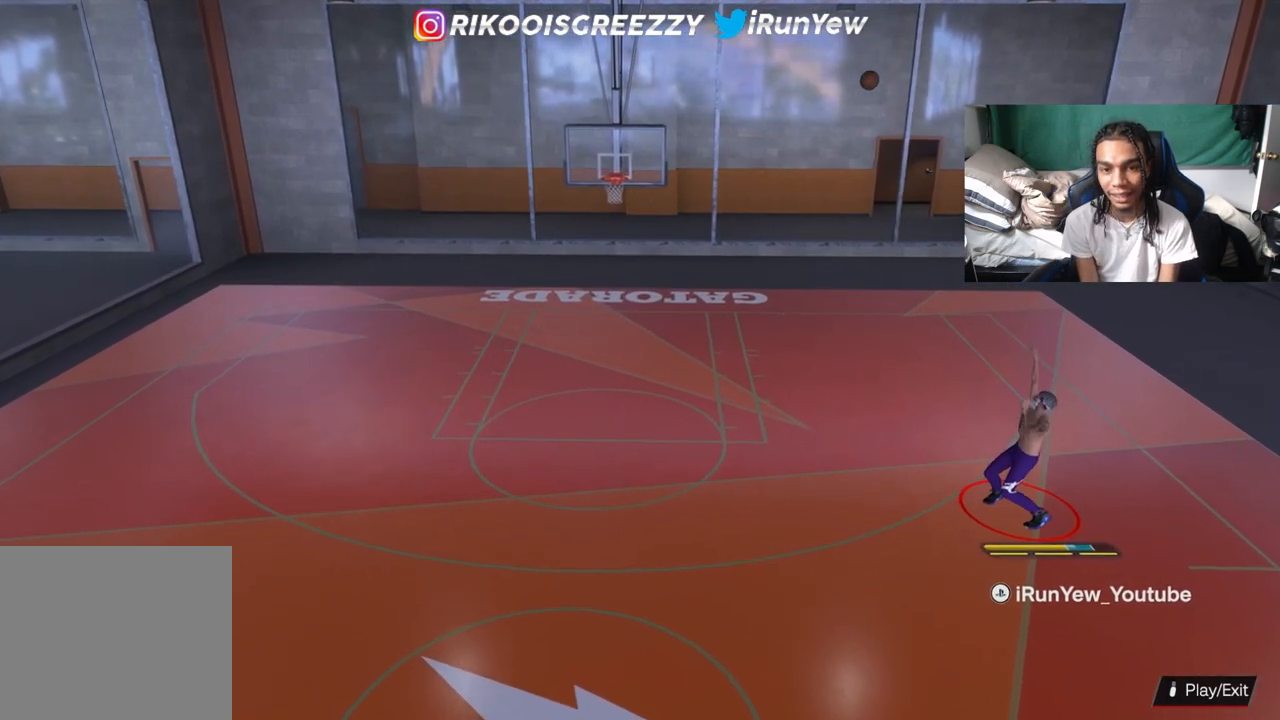
Gameplay with a controller (PlayStation layout); each line is a JSON object with the inputs held at the frame after it. "events" lists button and stick changes between this image and that frame as [ms after this image, input, new state], when the widget could be followed in between.
{"buttons": [], "left_stick": "up-left", "right_stick": "center", "events": []}
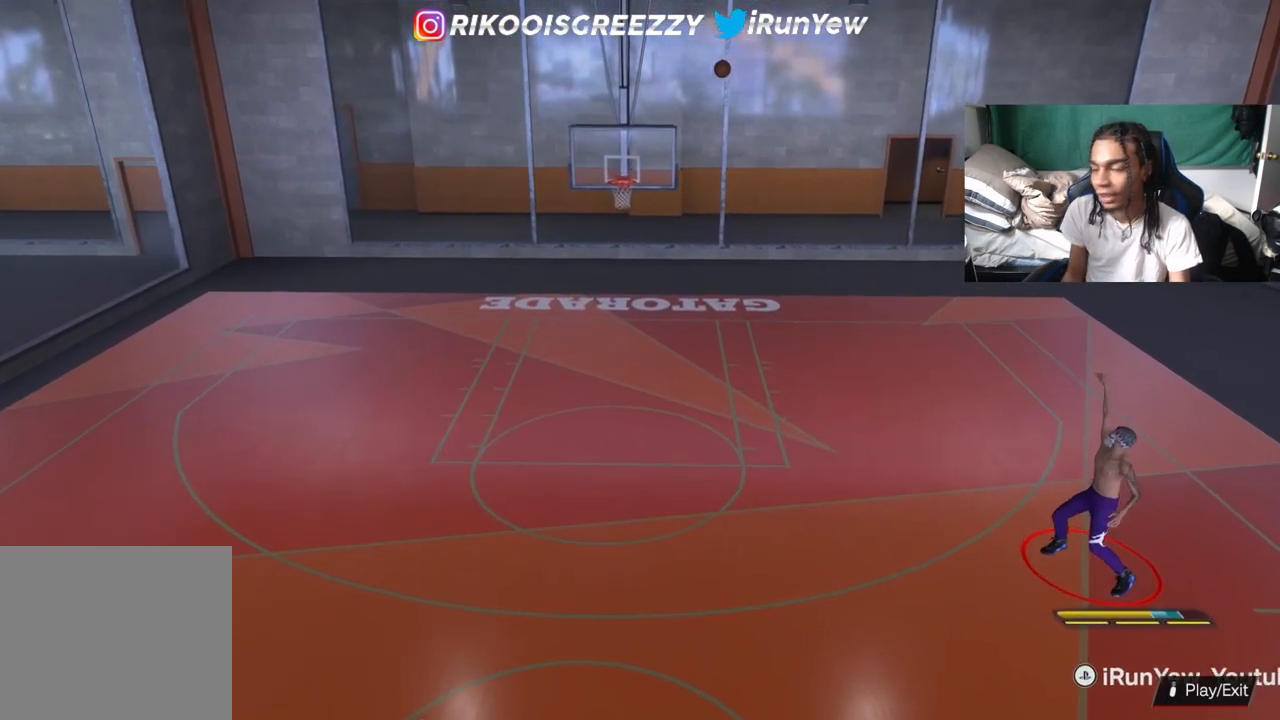
{"buttons": [], "left_stick": "up", "right_stick": "center", "events": [[501, "left_stick", "up"]]}
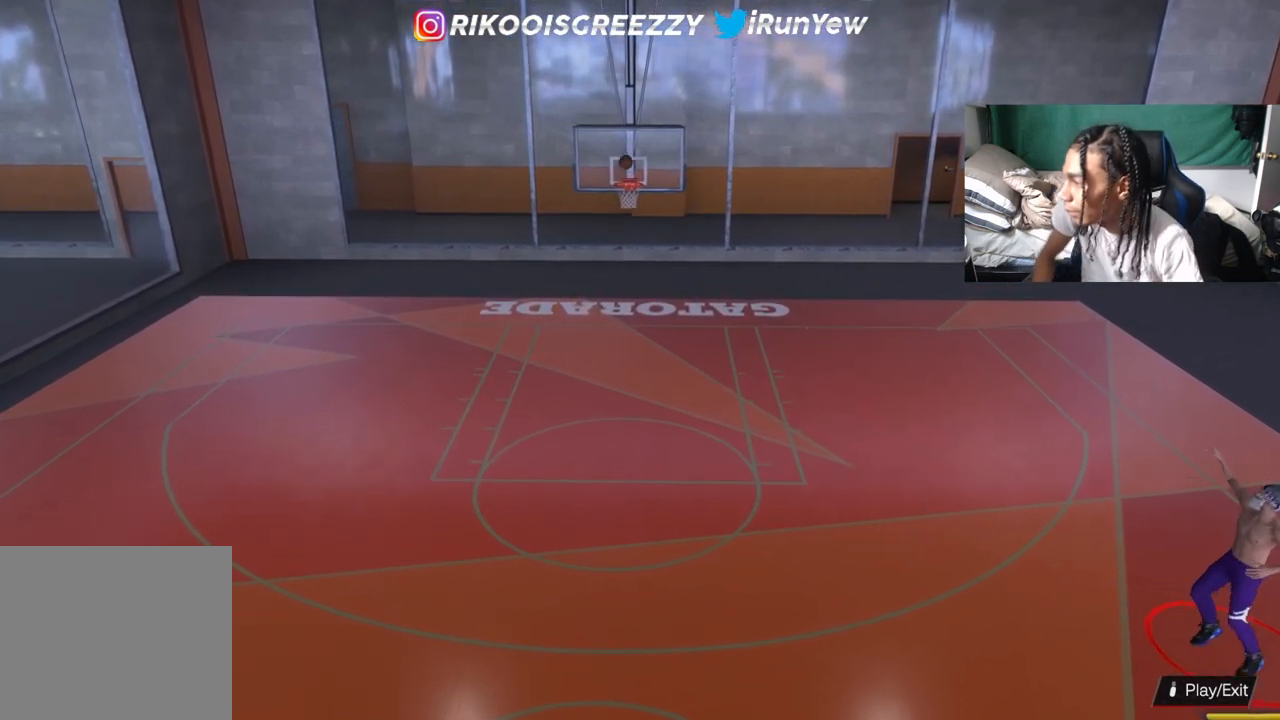
{"buttons": [], "left_stick": "up", "right_stick": "center", "events": []}
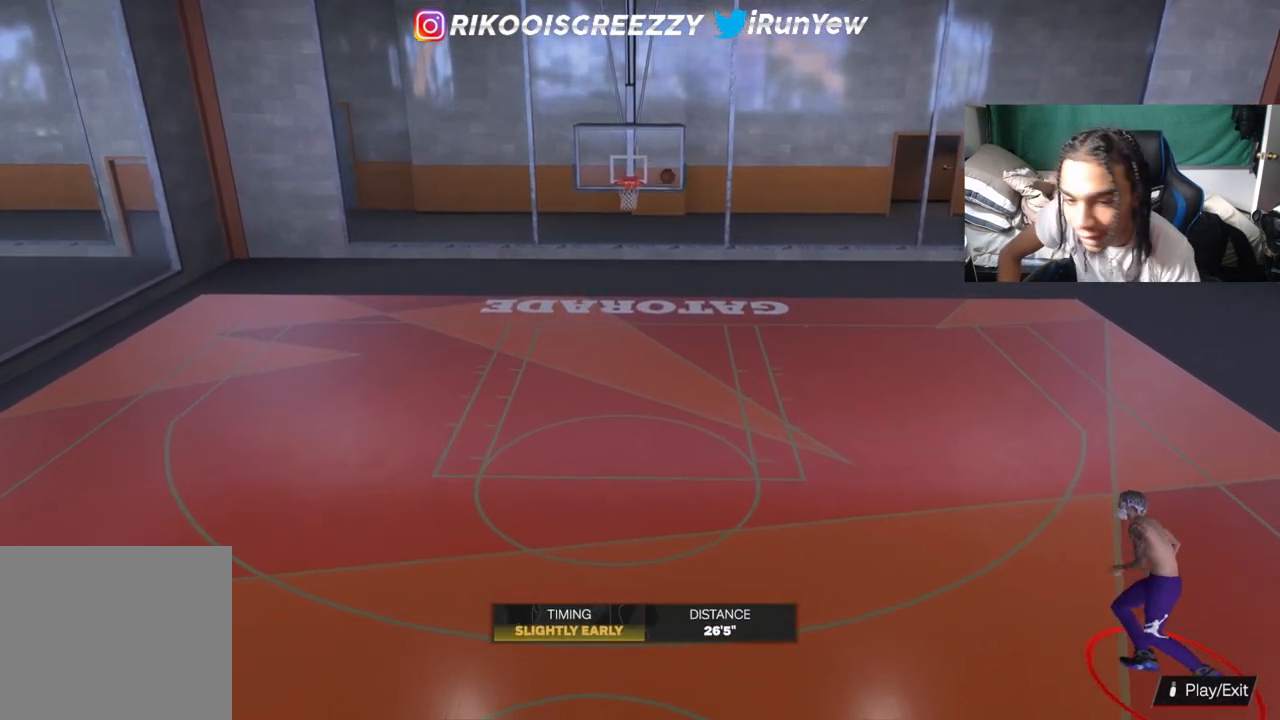
{"buttons": [], "left_stick": "down-left", "right_stick": "center", "events": [[100, "left_stick", "up-left"], [251, "left_stick", "down-left"]]}
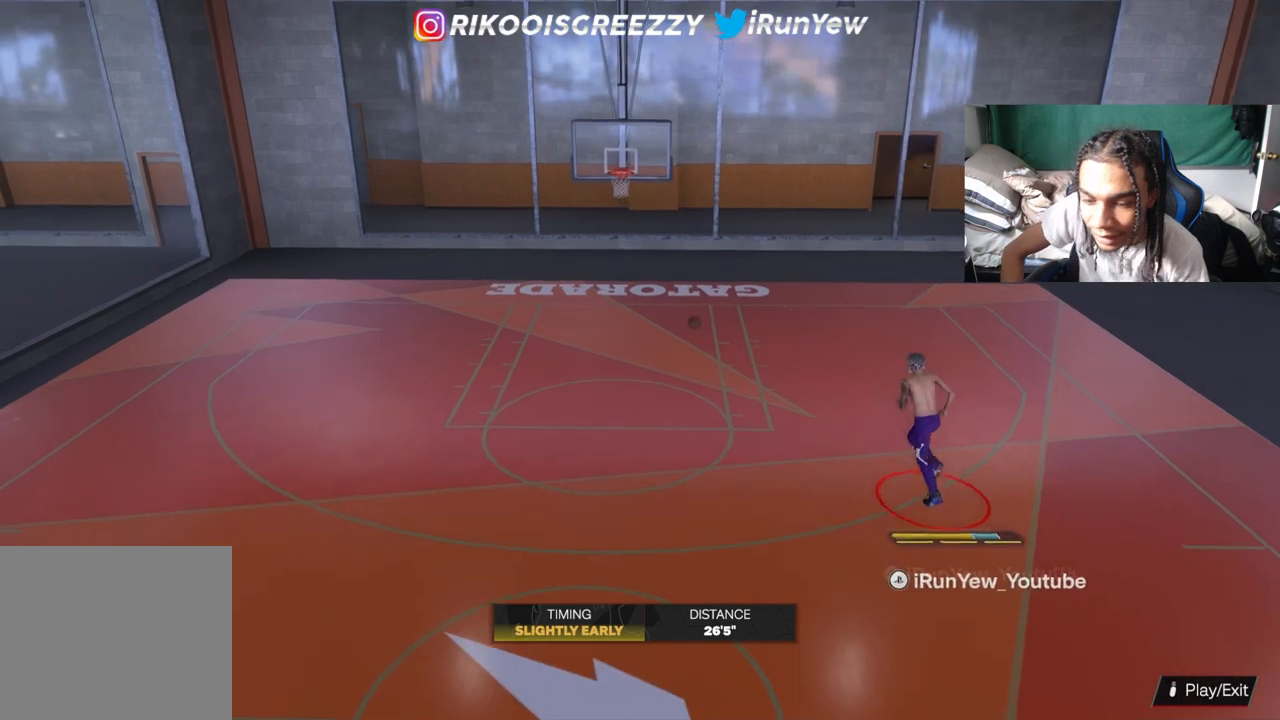
{"buttons": [], "left_stick": "down-left", "right_stick": "center", "events": []}
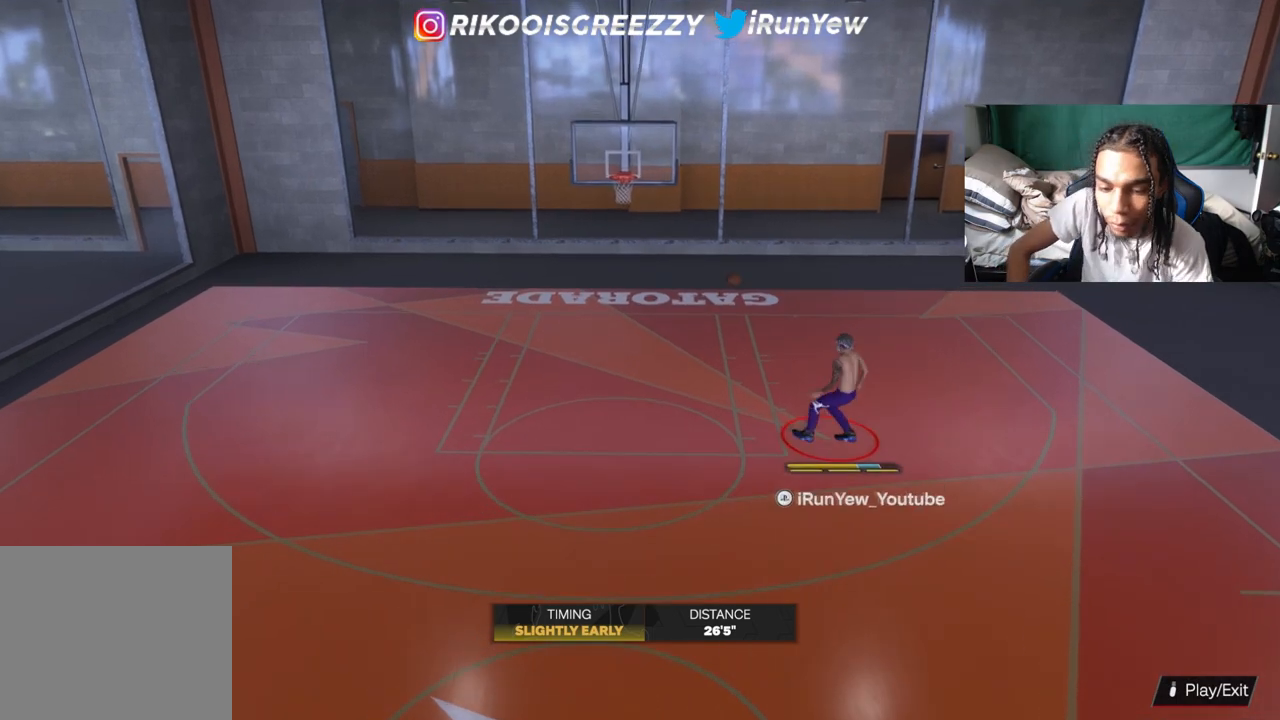
{"buttons": [], "left_stick": "down-left", "right_stick": "center", "events": []}
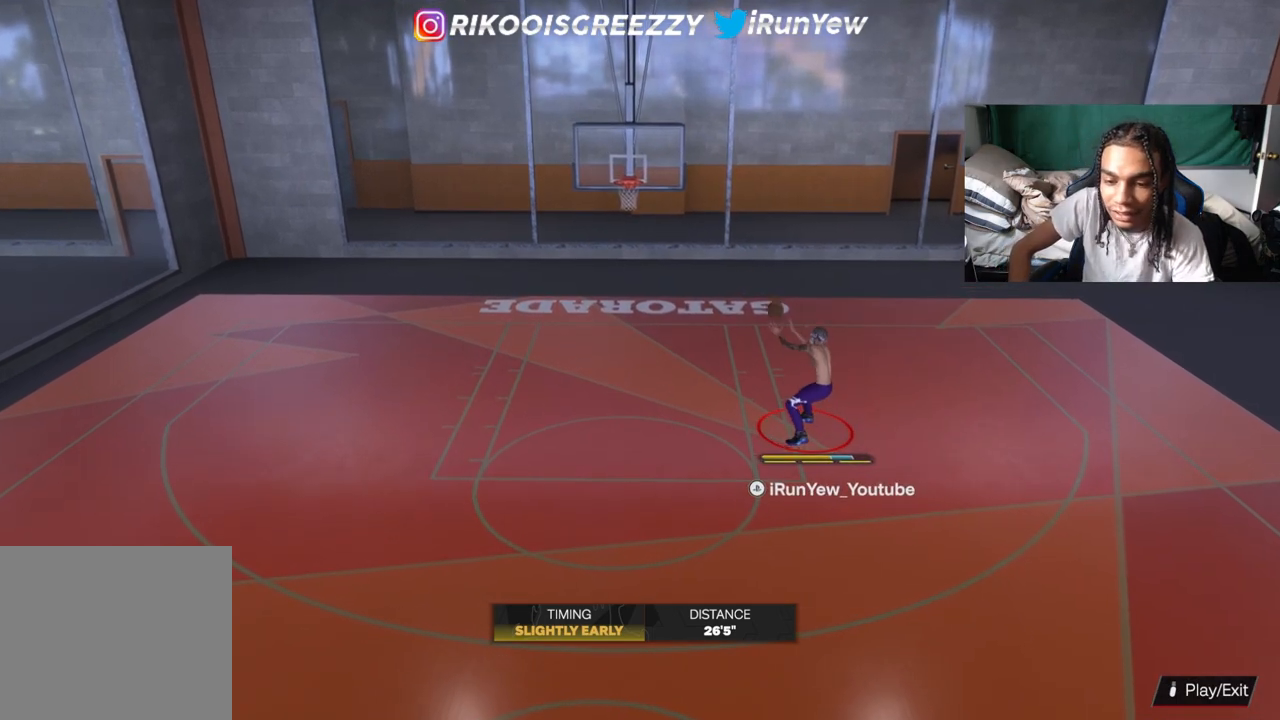
{"buttons": [], "left_stick": "center", "right_stick": "center", "events": [[450, "left_stick", "center"]]}
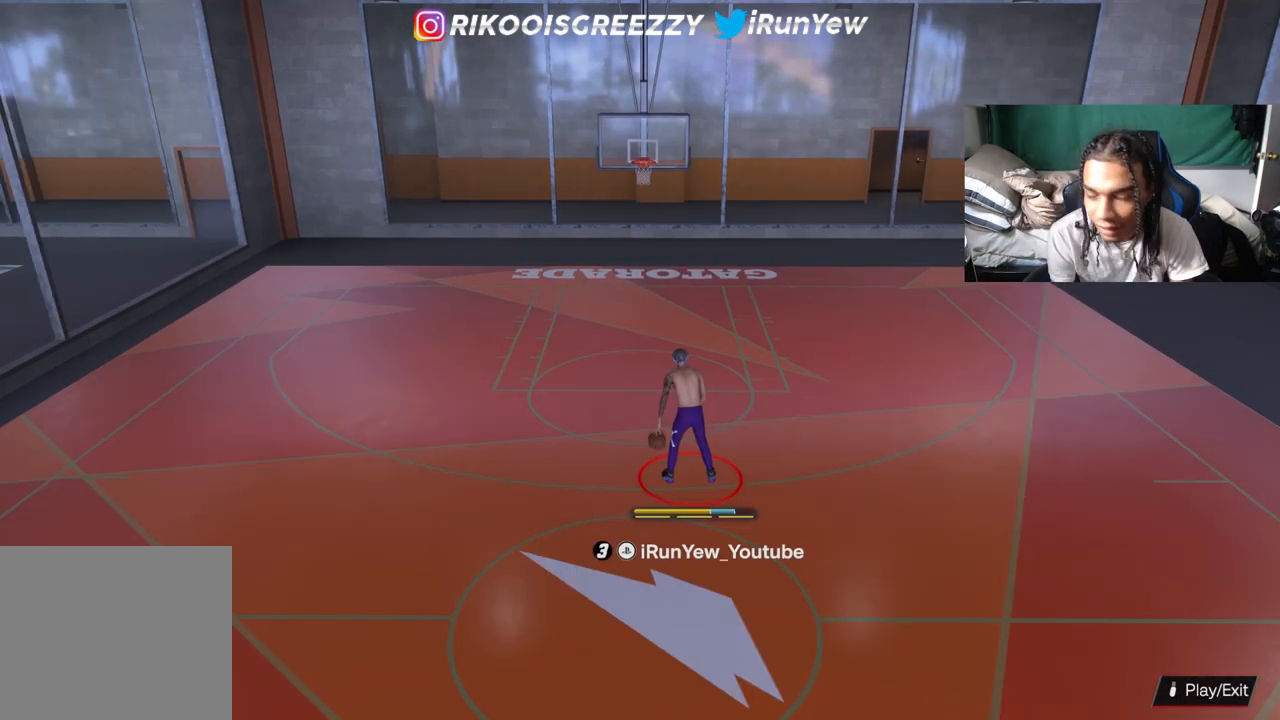
{"buttons": ["R2"], "left_stick": "up-left", "right_stick": "center", "events": [[151, "left_stick", "up-left"], [251, "R2", "down"]]}
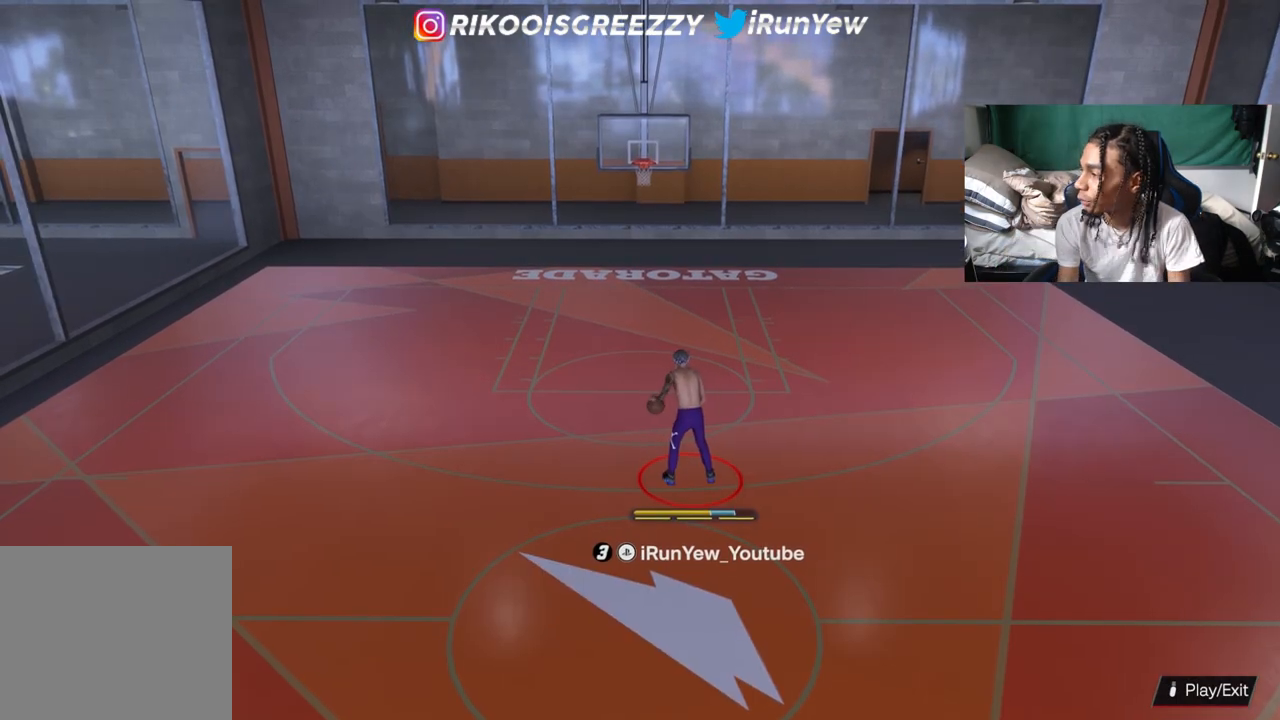
{"buttons": ["R2"], "left_stick": "up-left", "right_stick": "center", "events": []}
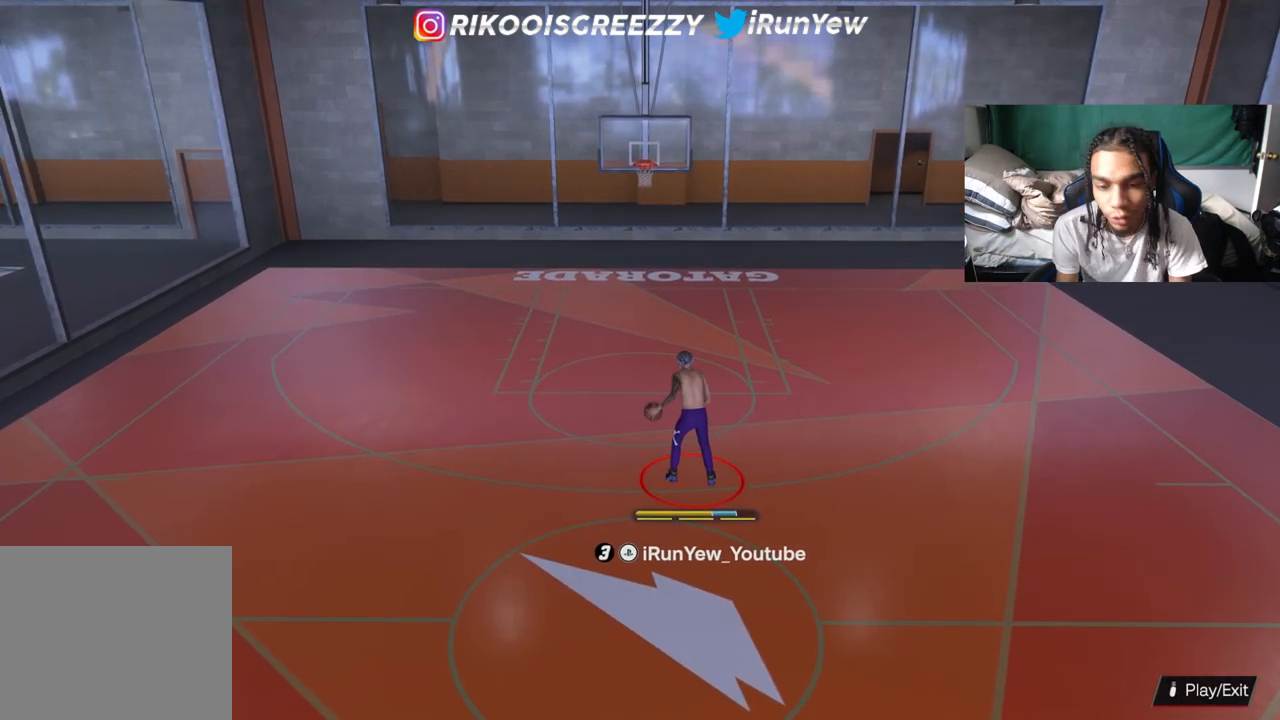
{"buttons": ["R2"], "left_stick": "down", "right_stick": "center", "events": [[34, "left_stick", "down-left"], [151, "left_stick", "down"]]}
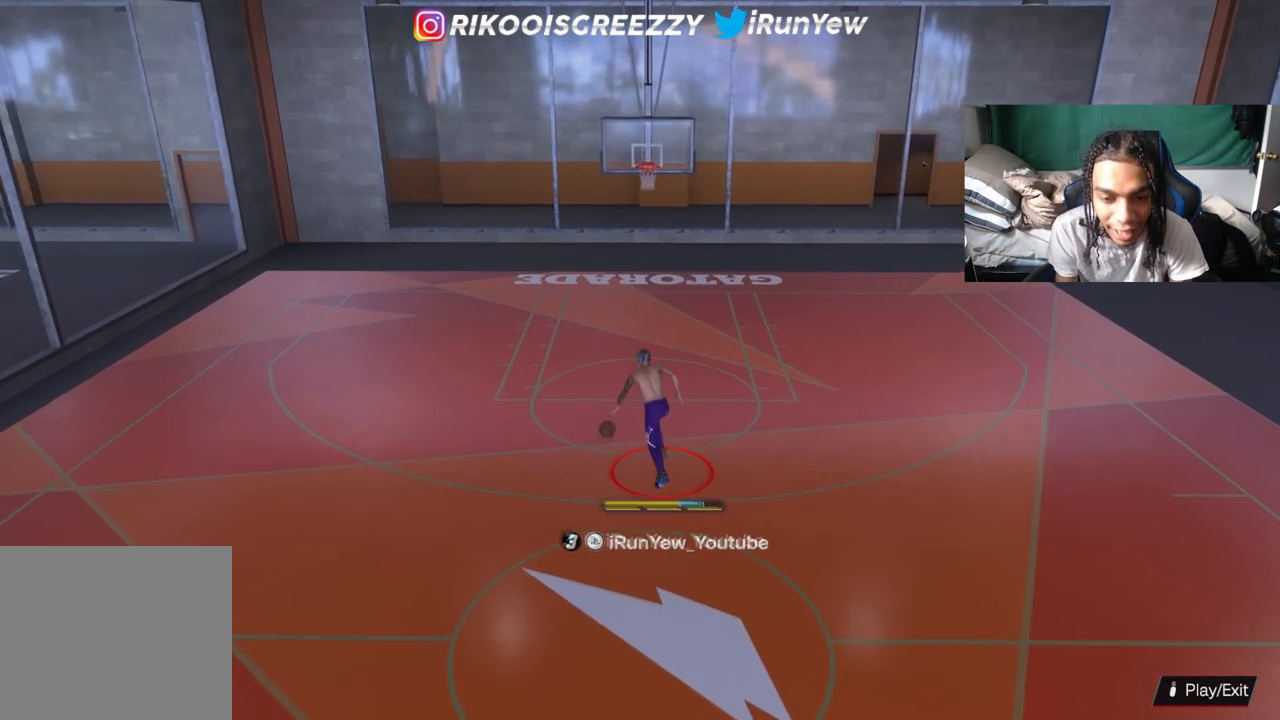
{"buttons": ["R2"], "left_stick": "down", "right_stick": "center", "events": []}
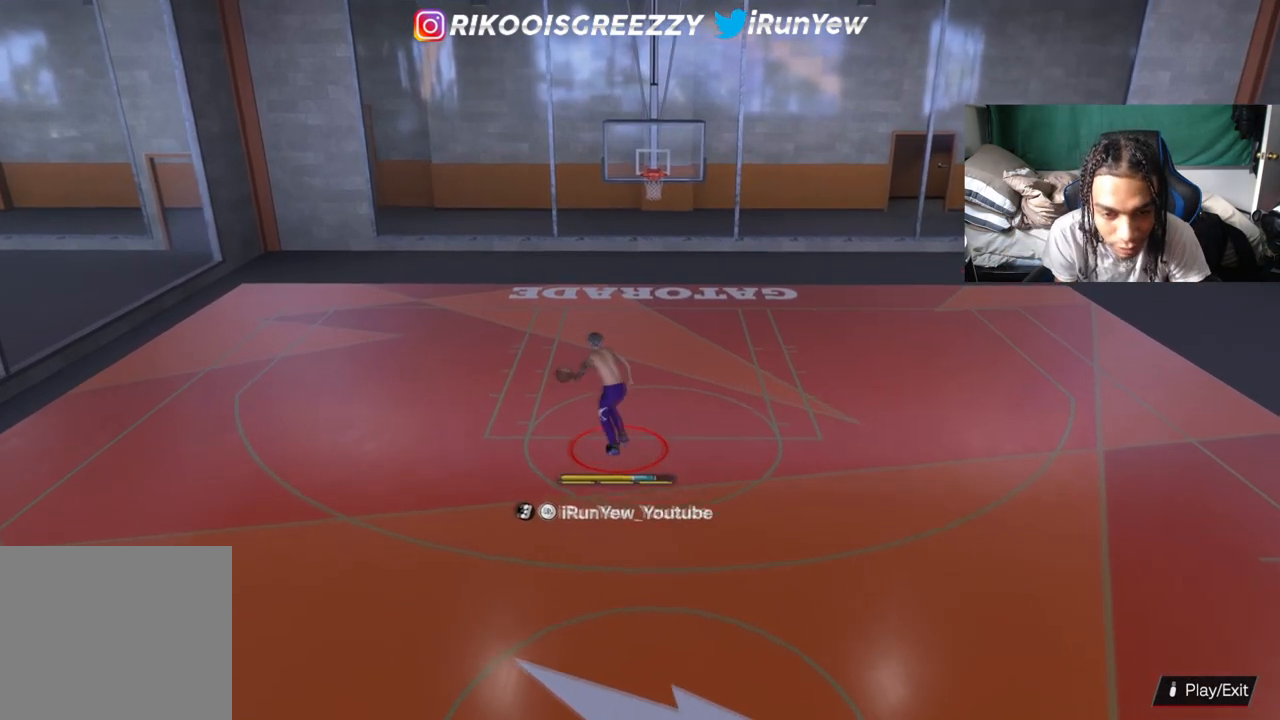
{"buttons": ["R2"], "left_stick": "down", "right_stick": "up-left", "events": [[468, "right_stick", "up-left"]]}
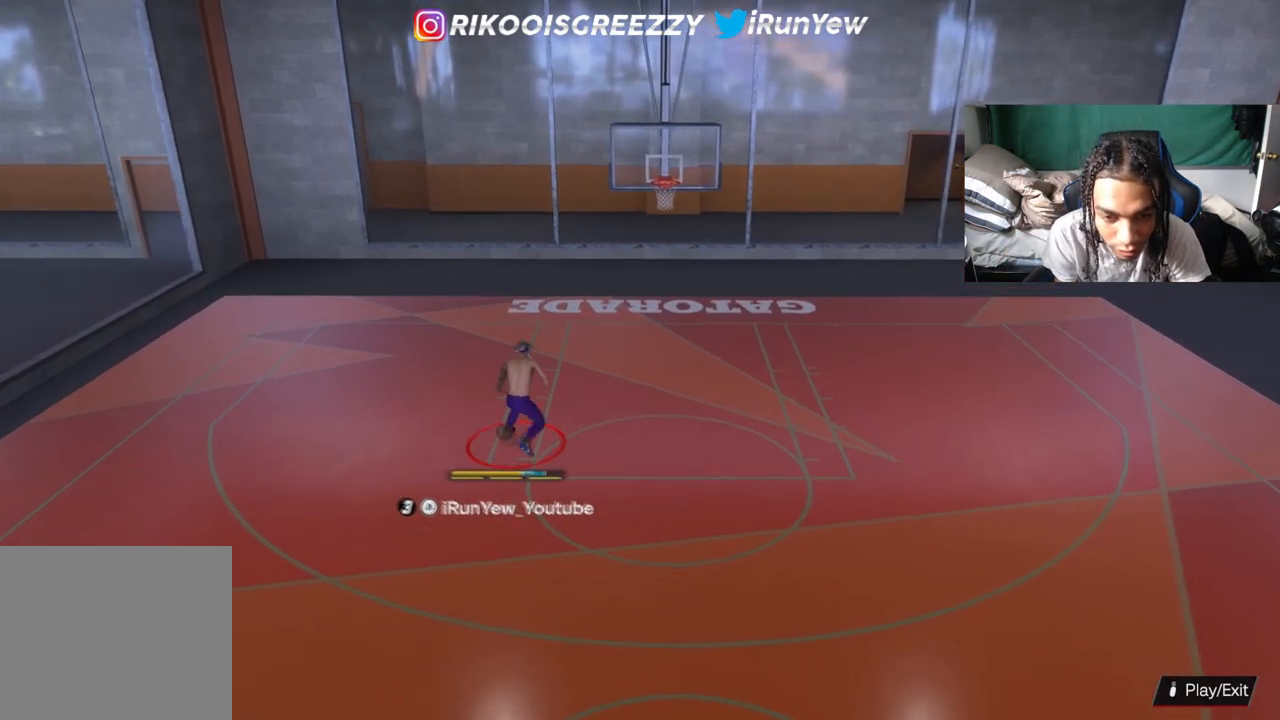
{"buttons": ["R2"], "left_stick": "center", "right_stick": "down", "events": [[67, "right_stick", "down-left"], [133, "right_stick", "center"], [233, "left_stick", "down-right"], [334, "left_stick", "center"], [467, "right_stick", "down"]]}
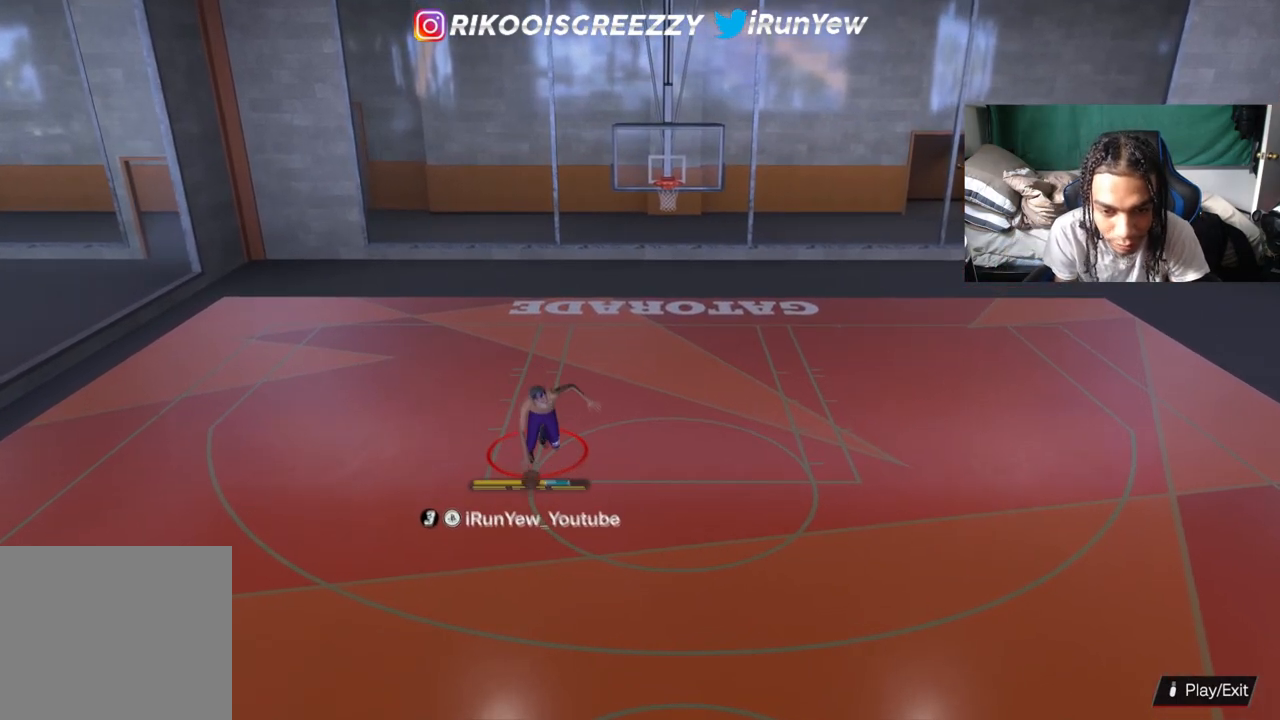
{"buttons": ["R2"], "left_stick": "center", "right_stick": "center", "events": [[34, "right_stick", "center"]]}
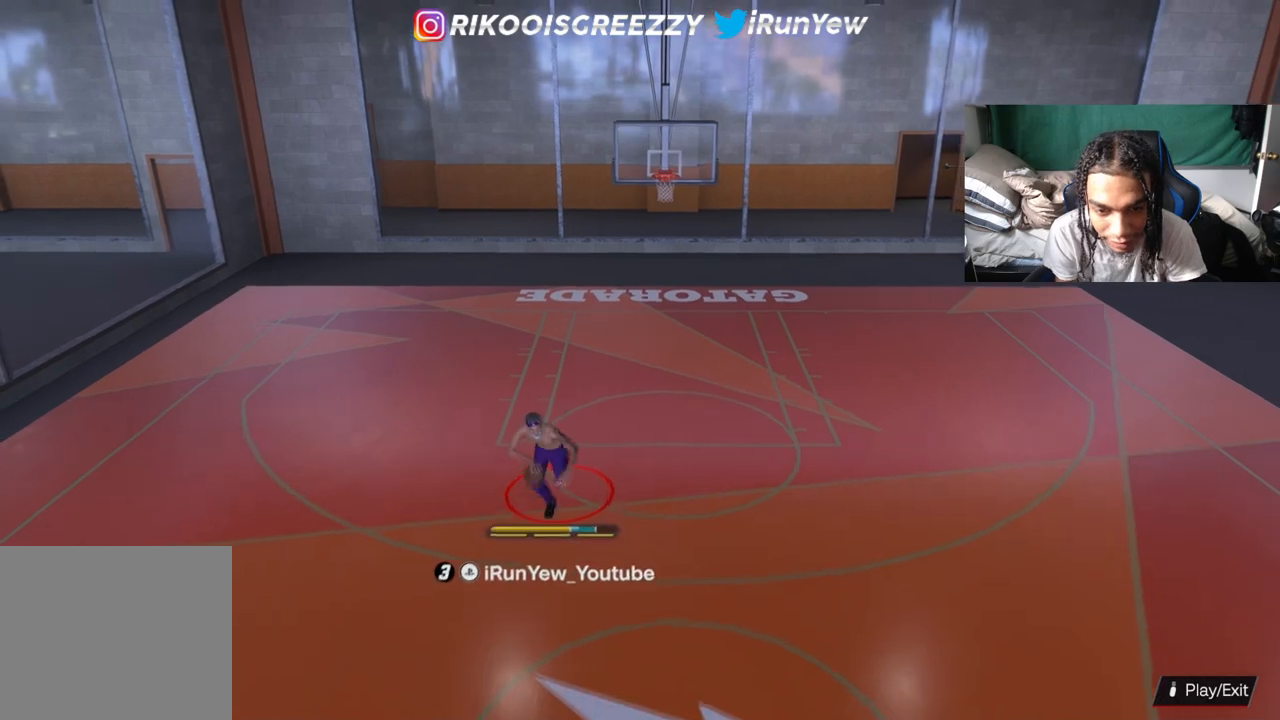
{"buttons": ["R2"], "left_stick": "center", "right_stick": "center", "events": [[33, "R2", "up"], [200, "right_stick", "up-left"], [317, "right_stick", "center"], [417, "R2", "down"]]}
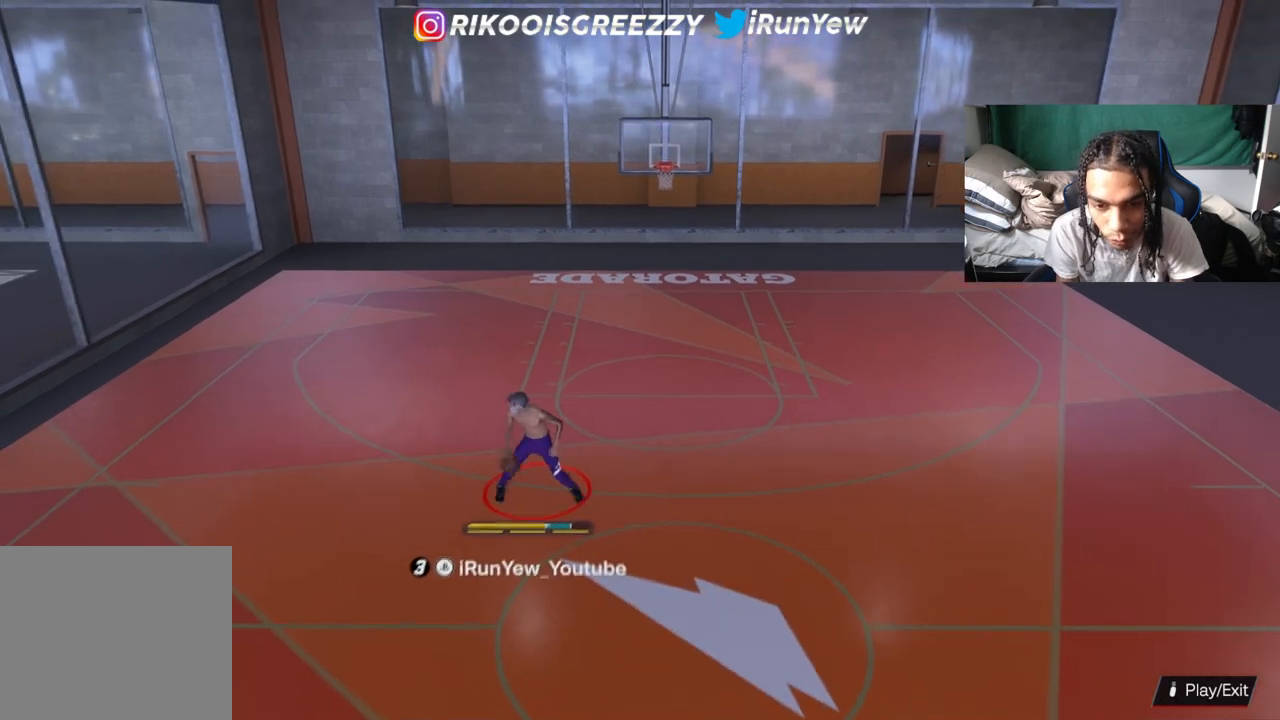
{"buttons": ["R2"], "left_stick": "center", "right_stick": "center", "events": [[100, "right_stick", "down-right"], [217, "right_stick", "center"]]}
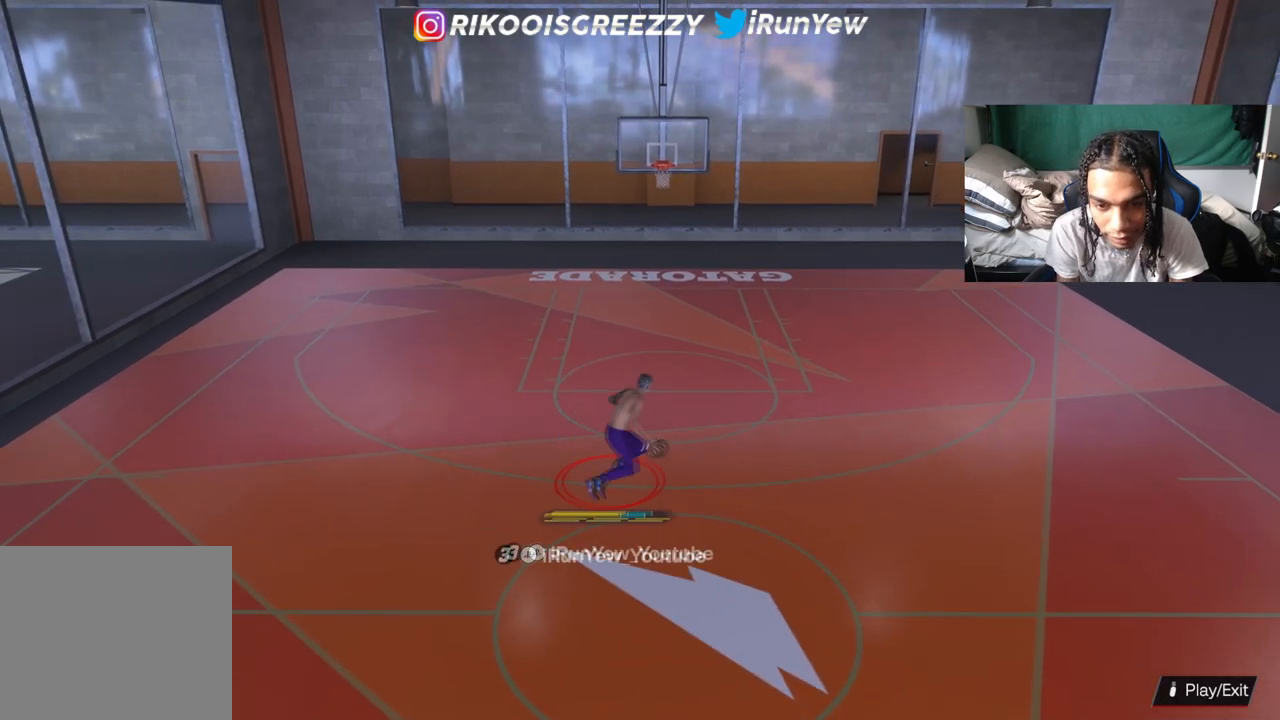
{"buttons": ["R2"], "left_stick": "center", "right_stick": "center", "events": [[117, "R2", "up"], [300, "right_stick", "up-left"], [400, "right_stick", "center"], [500, "R2", "down"]]}
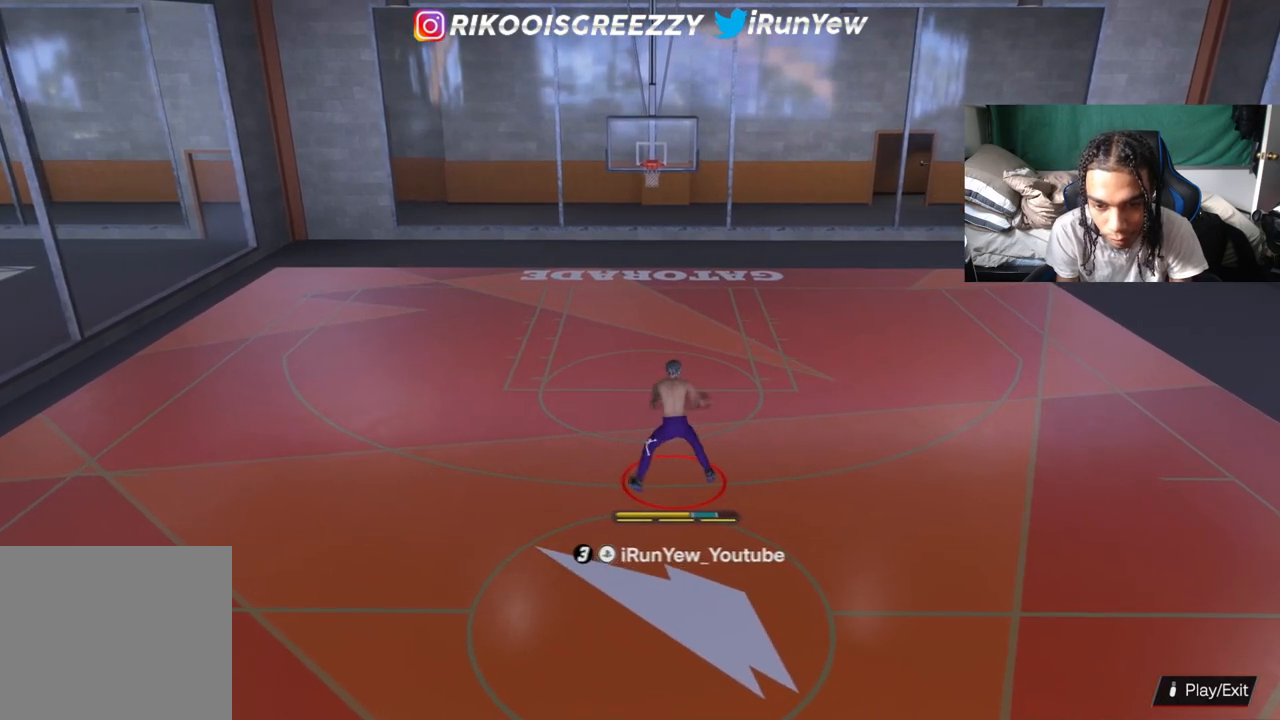
{"buttons": ["R2"], "left_stick": "left", "right_stick": "center", "events": [[234, "left_stick", "up-left"], [417, "left_stick", "left"]]}
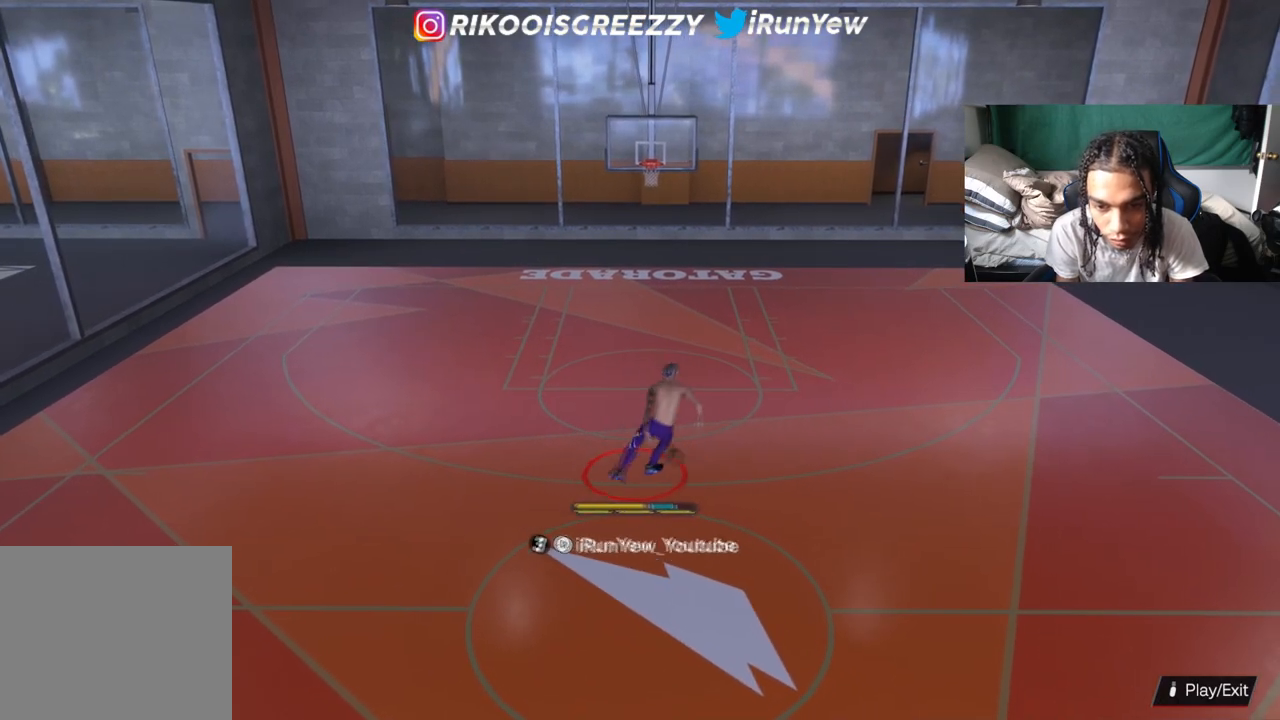
{"buttons": ["R2"], "left_stick": "down-left", "right_stick": "right", "events": [[100, "left_stick", "down-left"], [450, "right_stick", "right"]]}
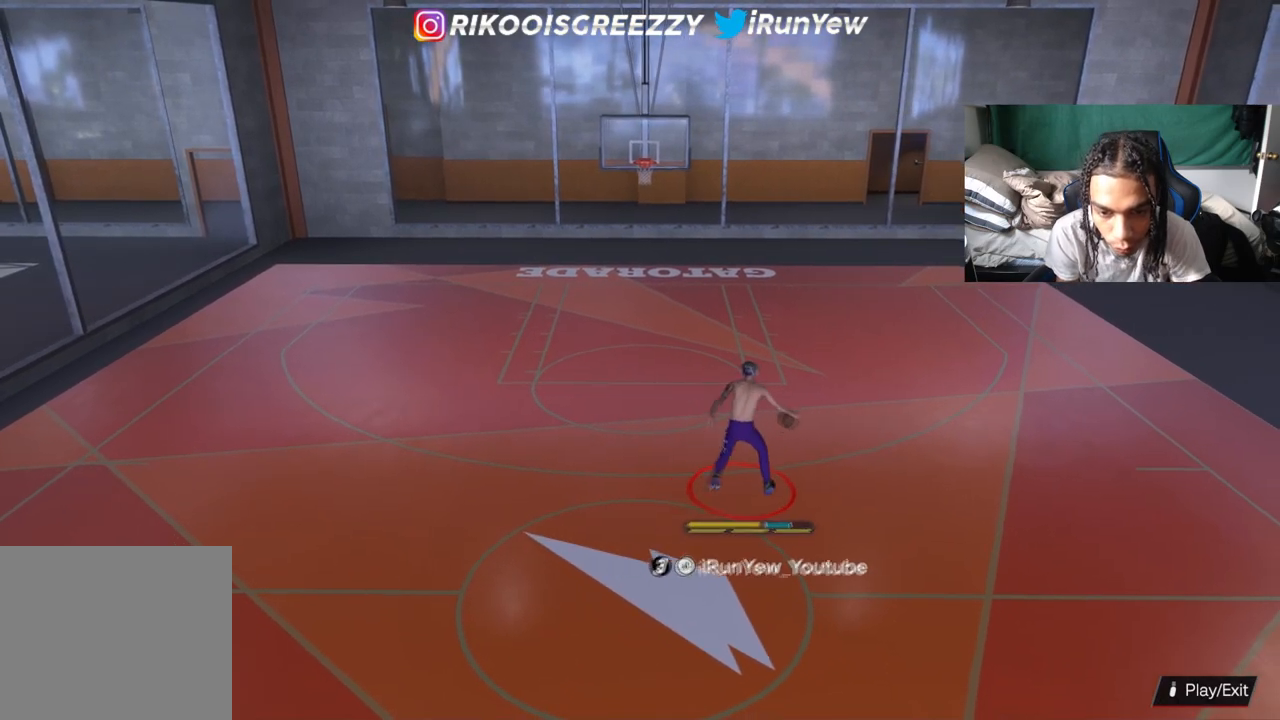
{"buttons": ["R2"], "left_stick": "down-right", "right_stick": "center", "events": [[67, "right_stick", "down"], [100, "left_stick", "down"], [134, "right_stick", "center"], [201, "left_stick", "down-right"]]}
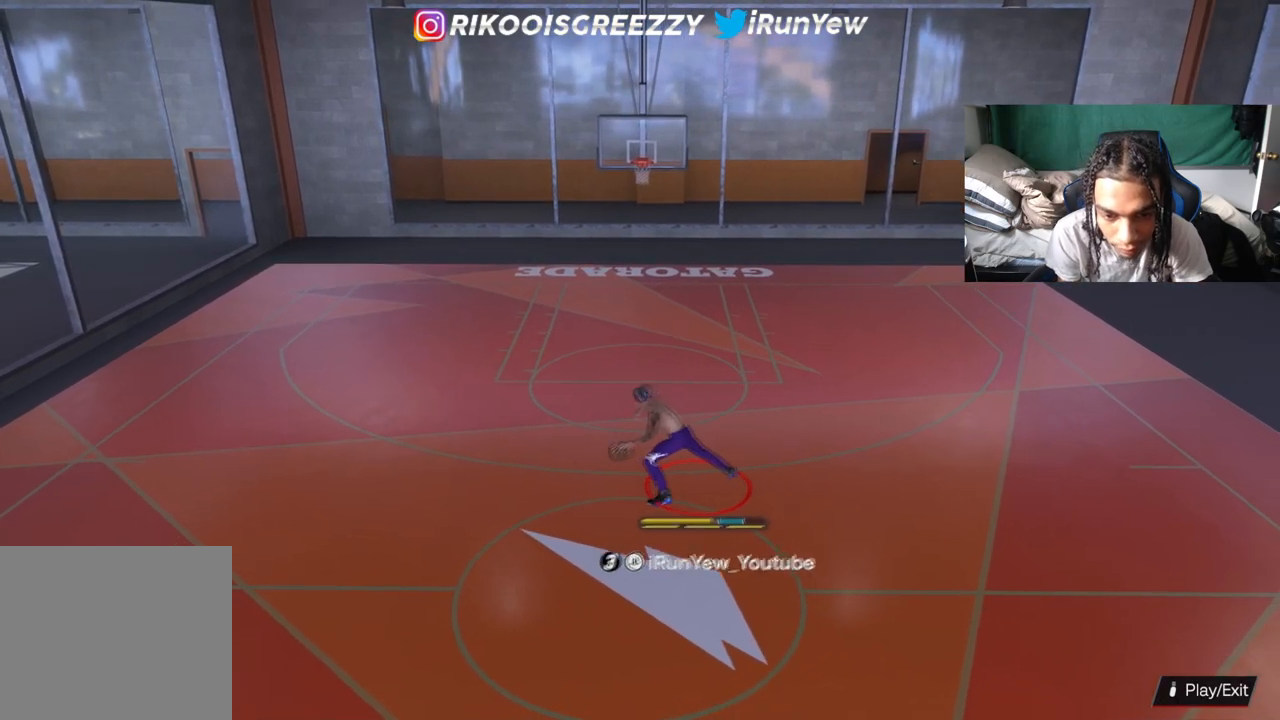
{"buttons": [], "left_stick": "center", "right_stick": "center", "events": [[50, "left_stick", "center"], [83, "R2", "up"]]}
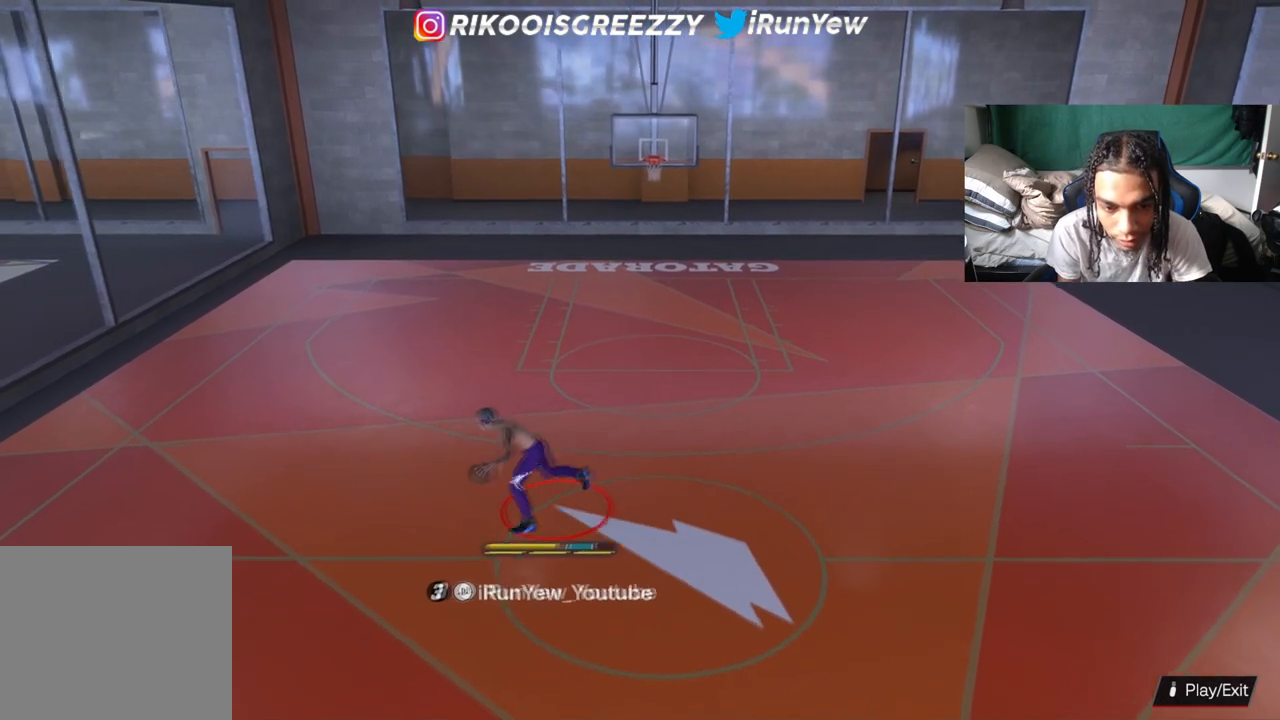
{"buttons": [], "left_stick": "down", "right_stick": "center", "events": [[434, "left_stick", "down"]]}
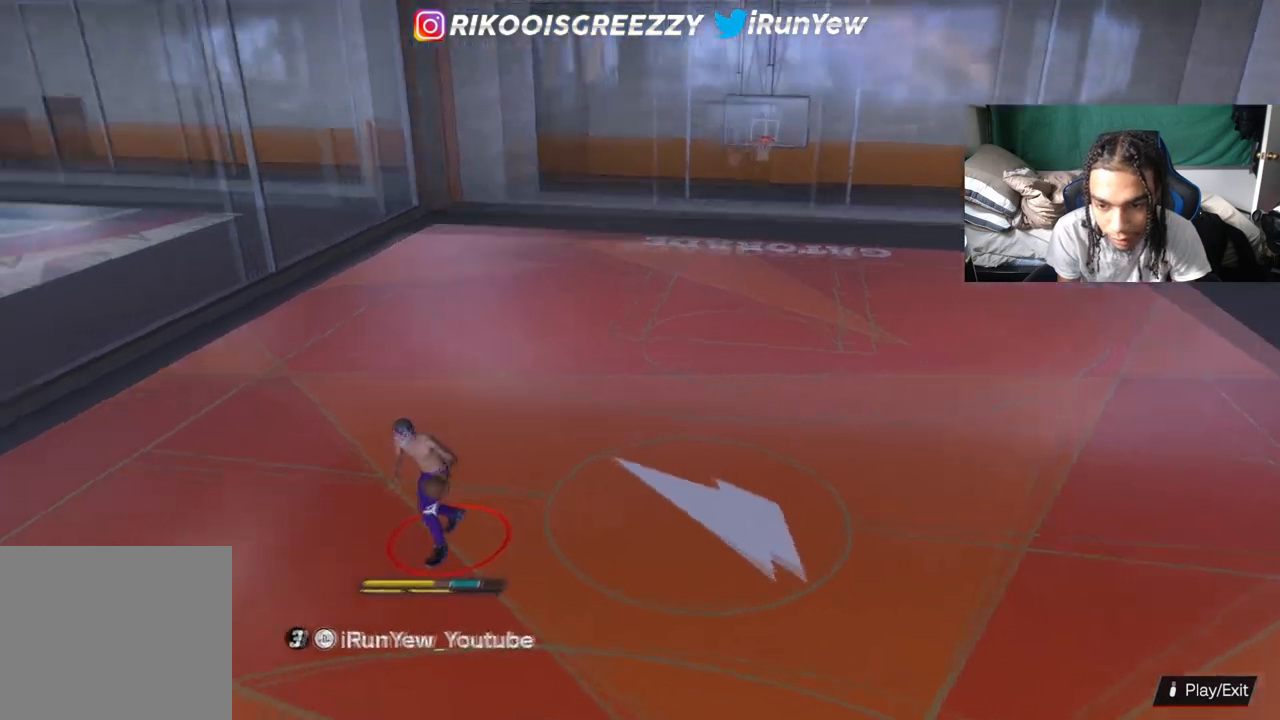
{"buttons": [], "left_stick": "down-left", "right_stick": "center", "events": [[83, "left_stick", "down-left"]]}
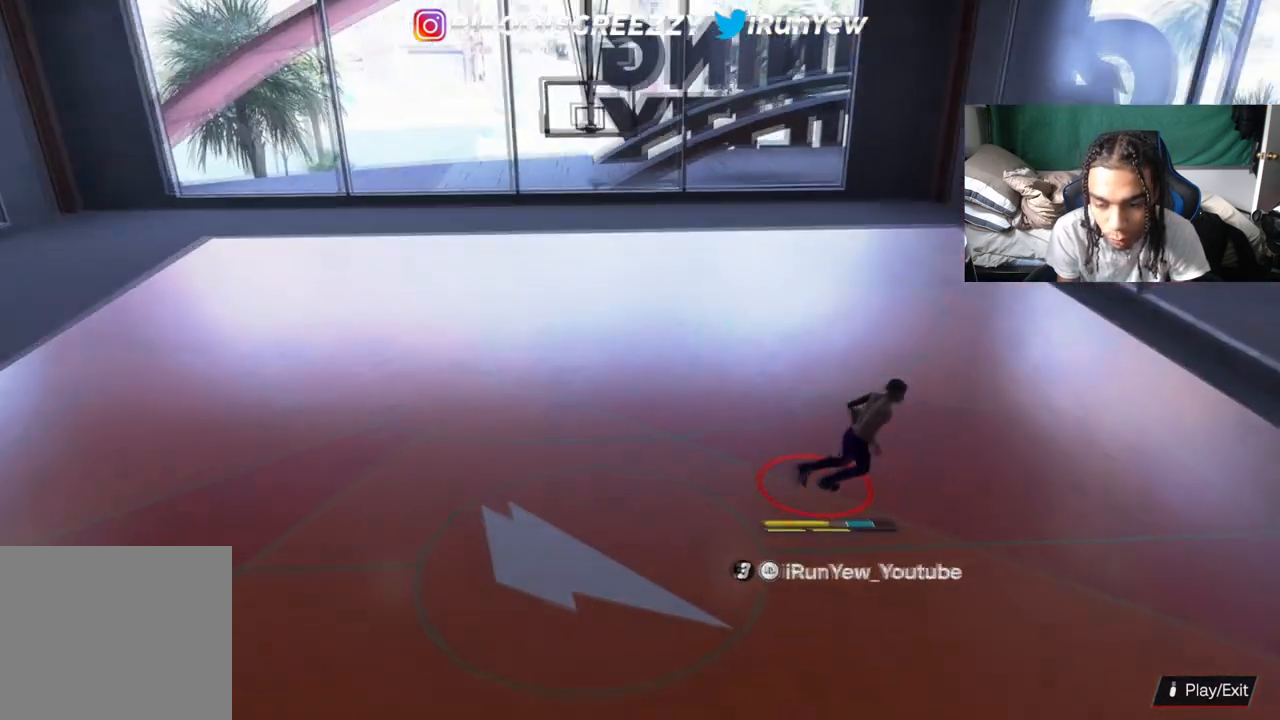
{"buttons": [], "left_stick": "down-left", "right_stick": "center", "events": []}
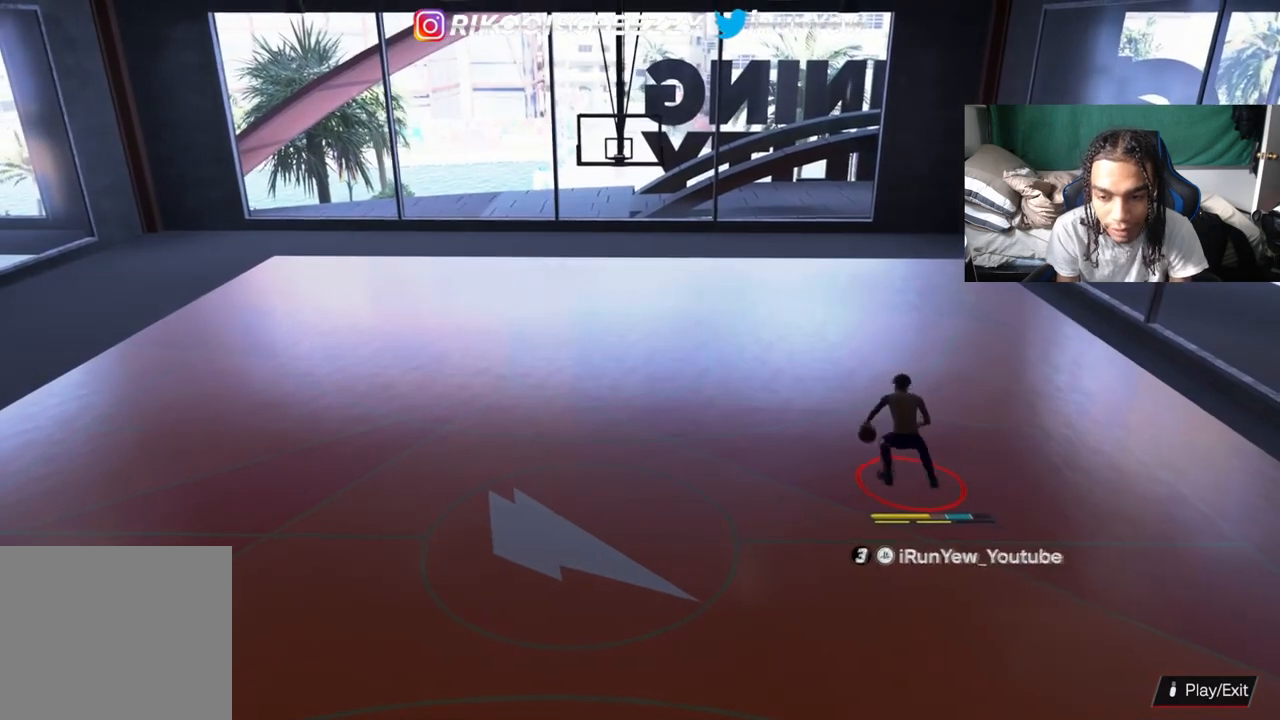
{"buttons": [], "left_stick": "down-left", "right_stick": "center", "events": []}
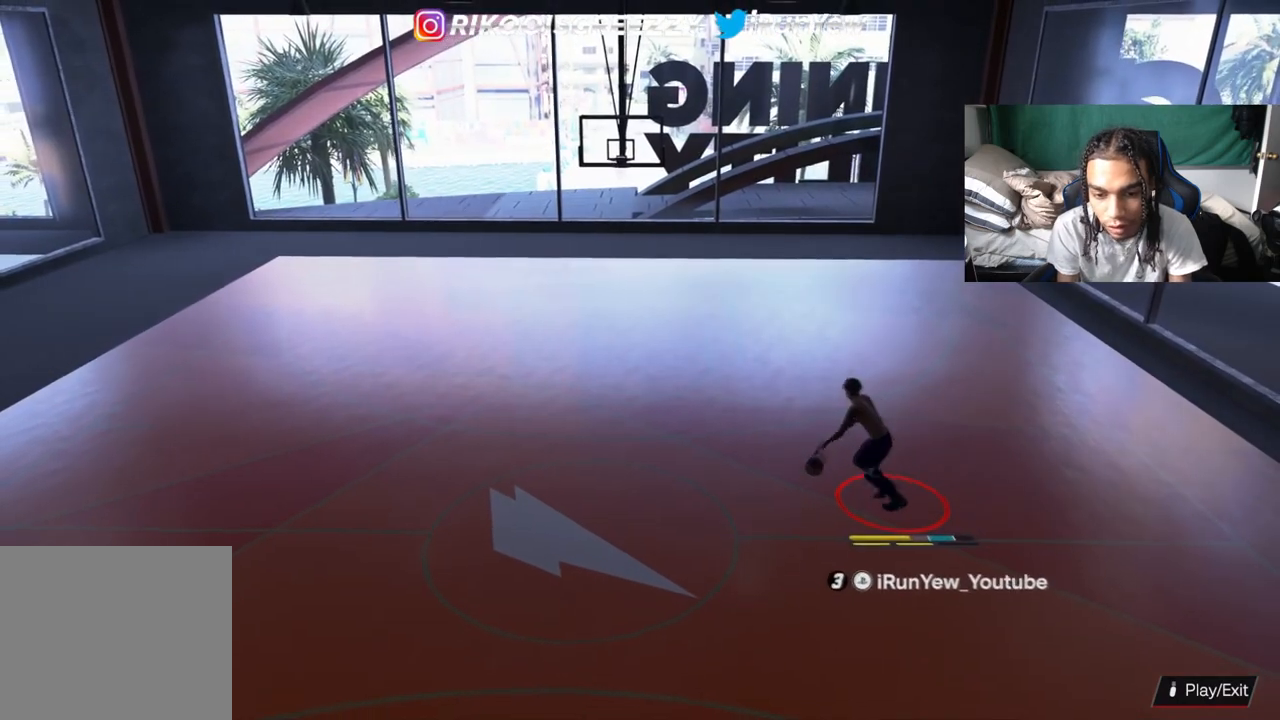
{"buttons": [], "left_stick": "up-left", "right_stick": "center", "events": [[468, "left_stick", "up-left"]]}
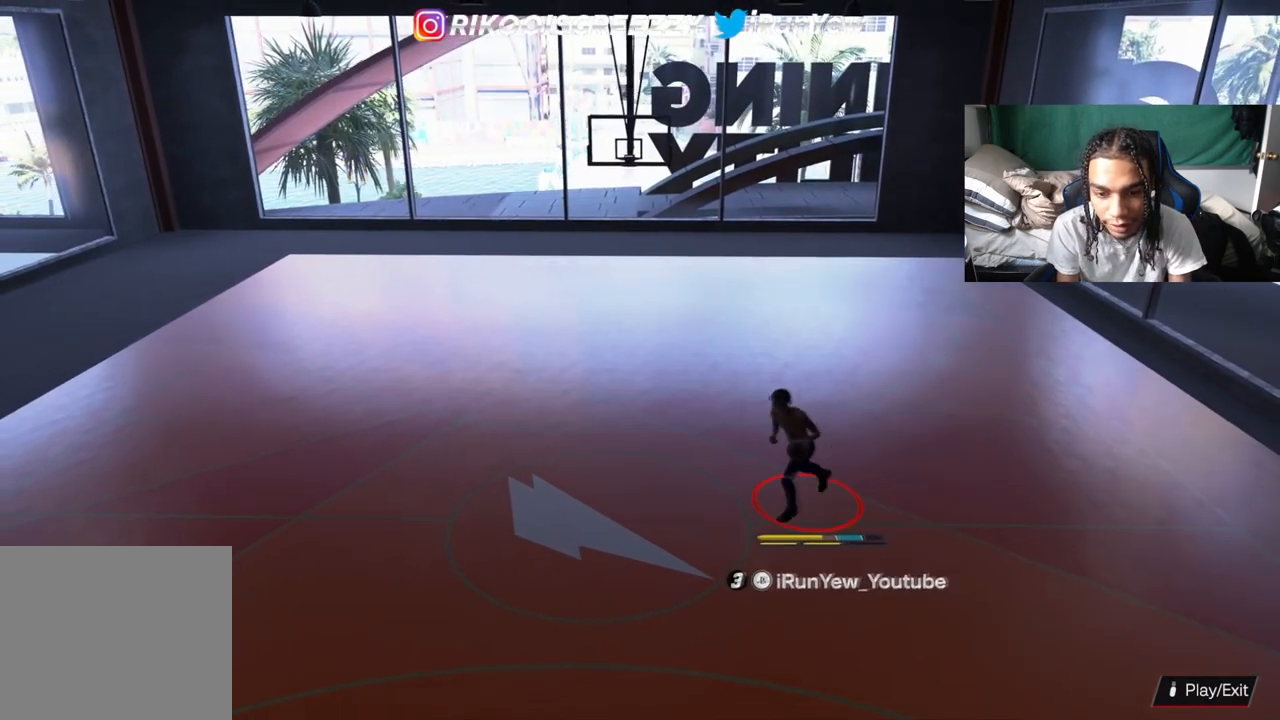
{"buttons": [], "left_stick": "up", "right_stick": "center", "events": [[17, "left_stick", "up"]]}
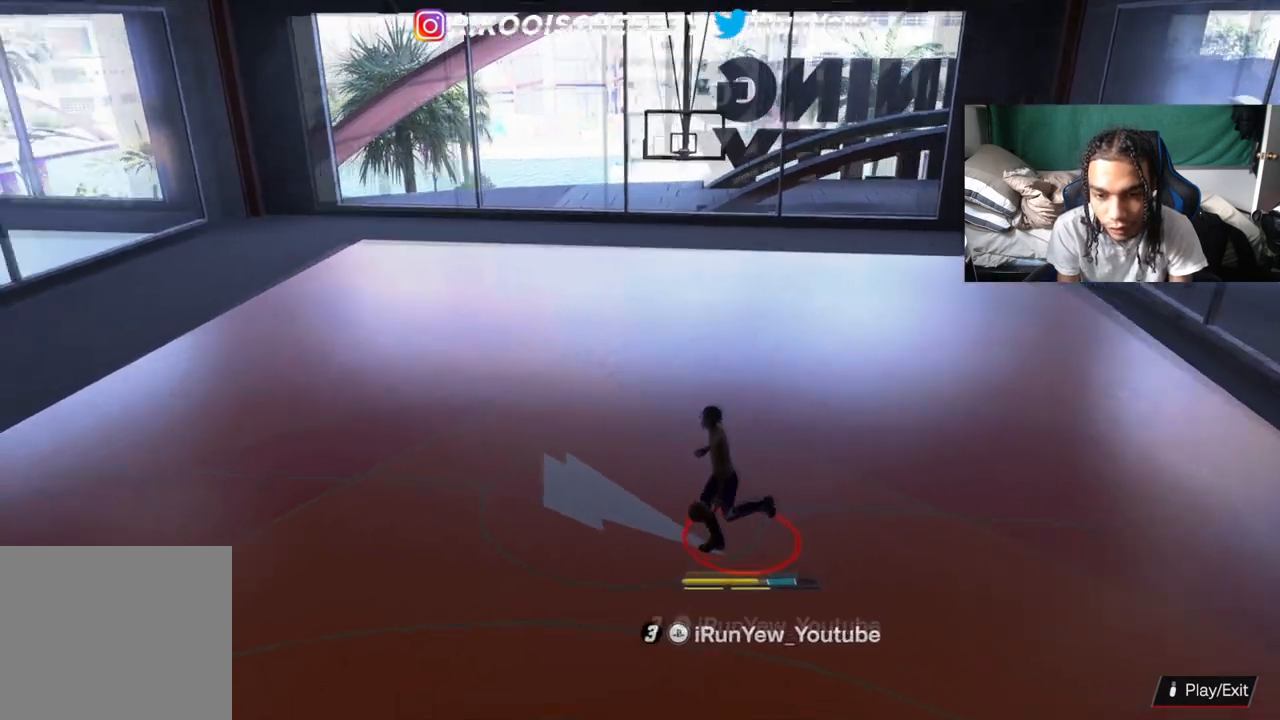
{"buttons": [], "left_stick": "up-left", "right_stick": "center", "events": [[251, "left_stick", "up-left"]]}
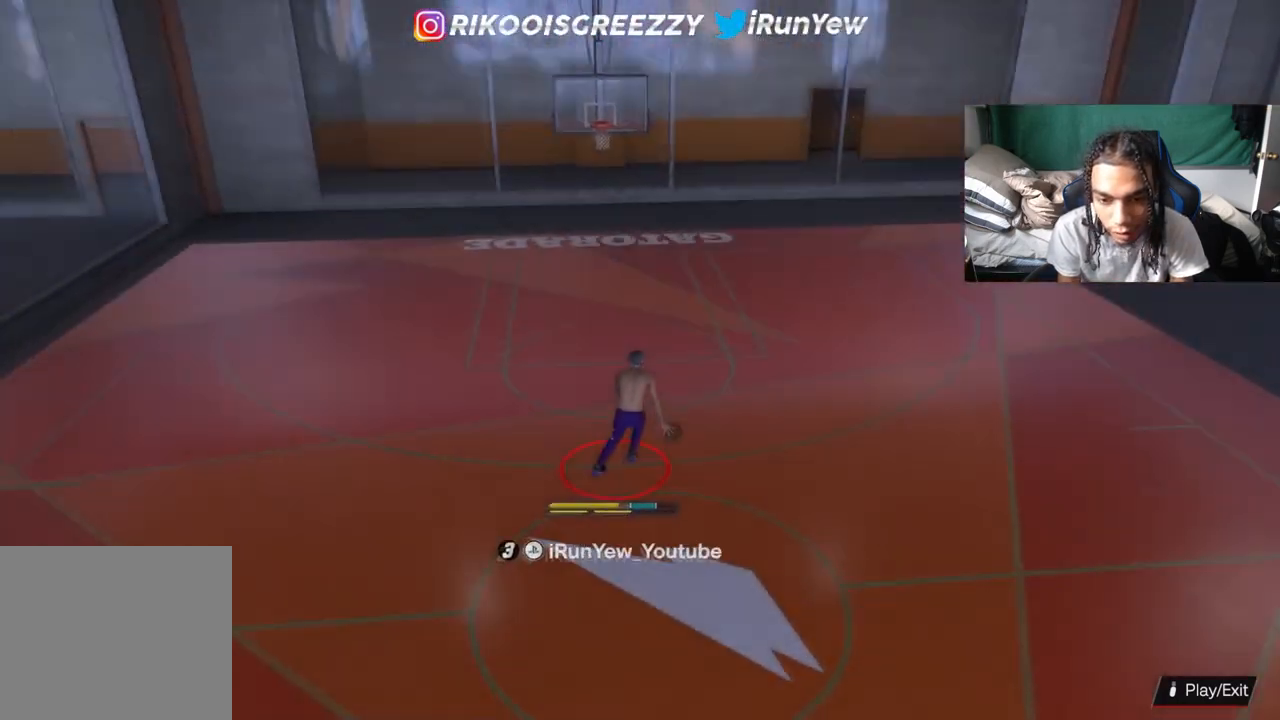
{"buttons": [], "left_stick": "center", "right_stick": "center", "events": [[233, "left_stick", "center"]]}